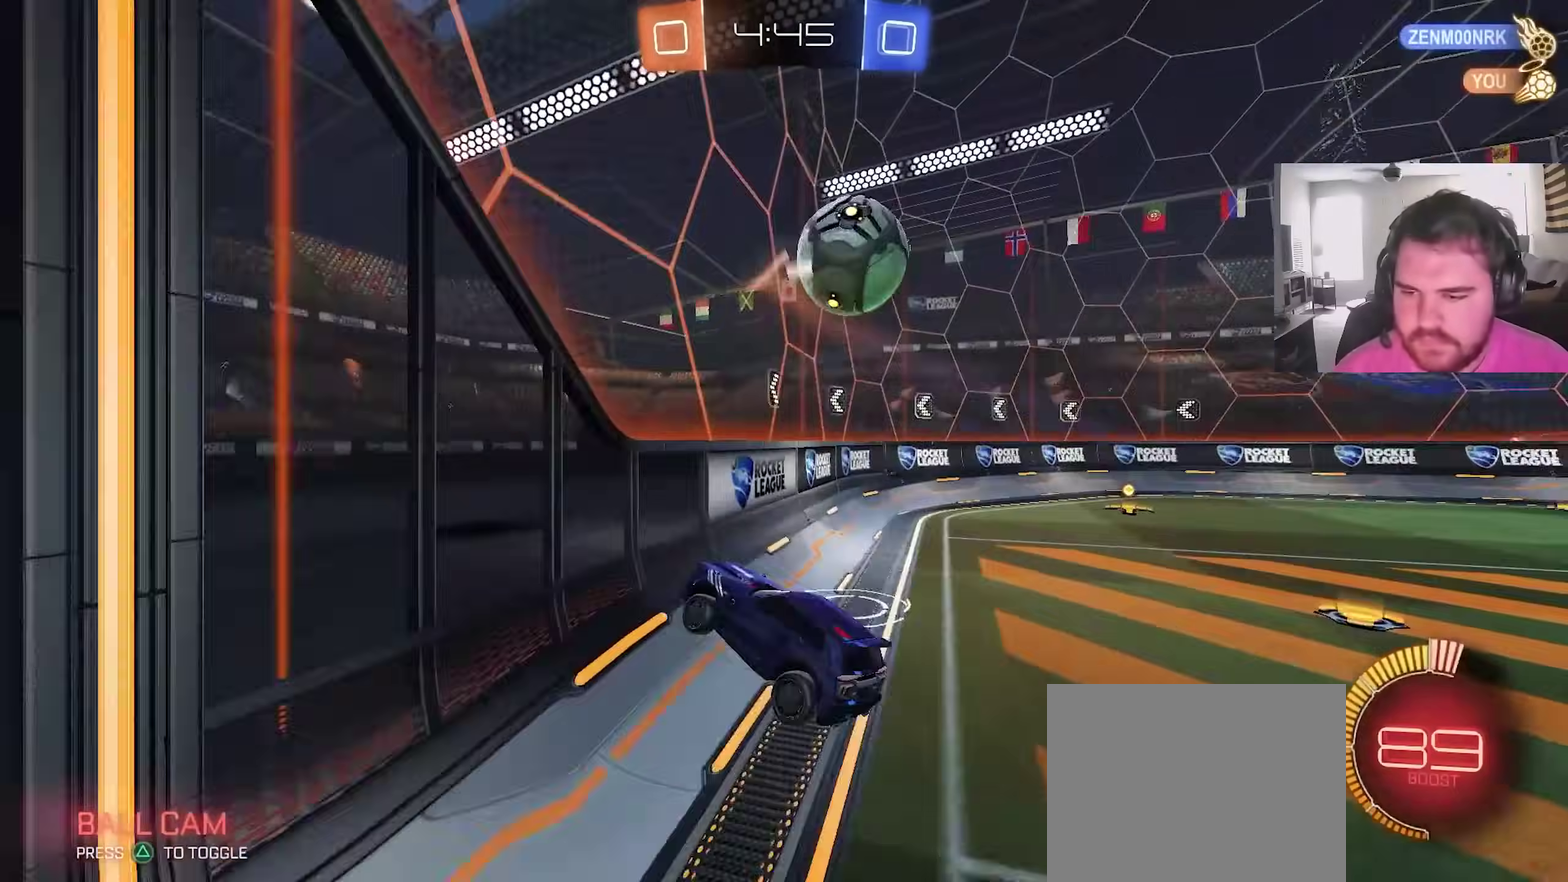
Gameplay with a controller (PlayStation layout); each line is a JSON object with the inputs held at the frame after it (dt_ms = milliseconds from this image to that frame). "events" lists button and stick changes between this image and that frame as [ms after this image, input, new state], when the widget could be followed in between. This overlay highlights the sticks when they move; stick clicks (L3) are not distinguishable.
{"dt_ms": 400, "buttons": ["L1"], "left_stick": "down-right", "right_stick": "center", "events": [[50, "L1", "down"], [183, "left_stick", "down"], [250, "CROSS", "down"], [300, "left_stick", "down-right"], [350, "CROSS", "up"]]}
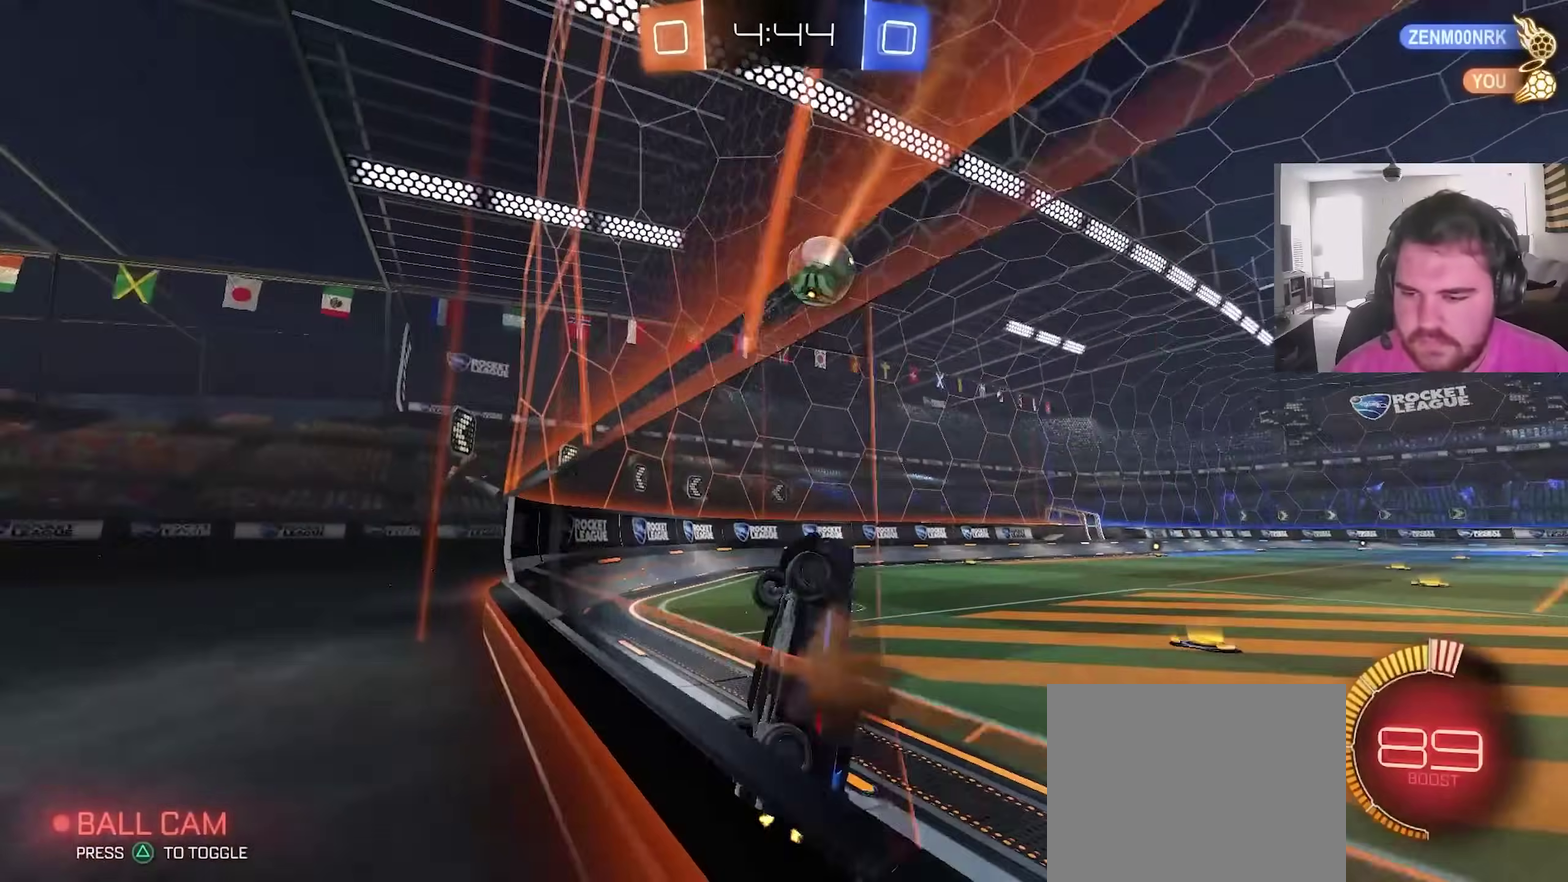
{"dt_ms": 500, "buttons": ["L1"], "left_stick": "up", "right_stick": "center", "events": [[17, "CROSS", "down"], [150, "left_stick", "right"], [167, "CROSS", "up"], [283, "left_stick", "up-right"], [350, "left_stick", "right"], [483, "left_stick", "up"]]}
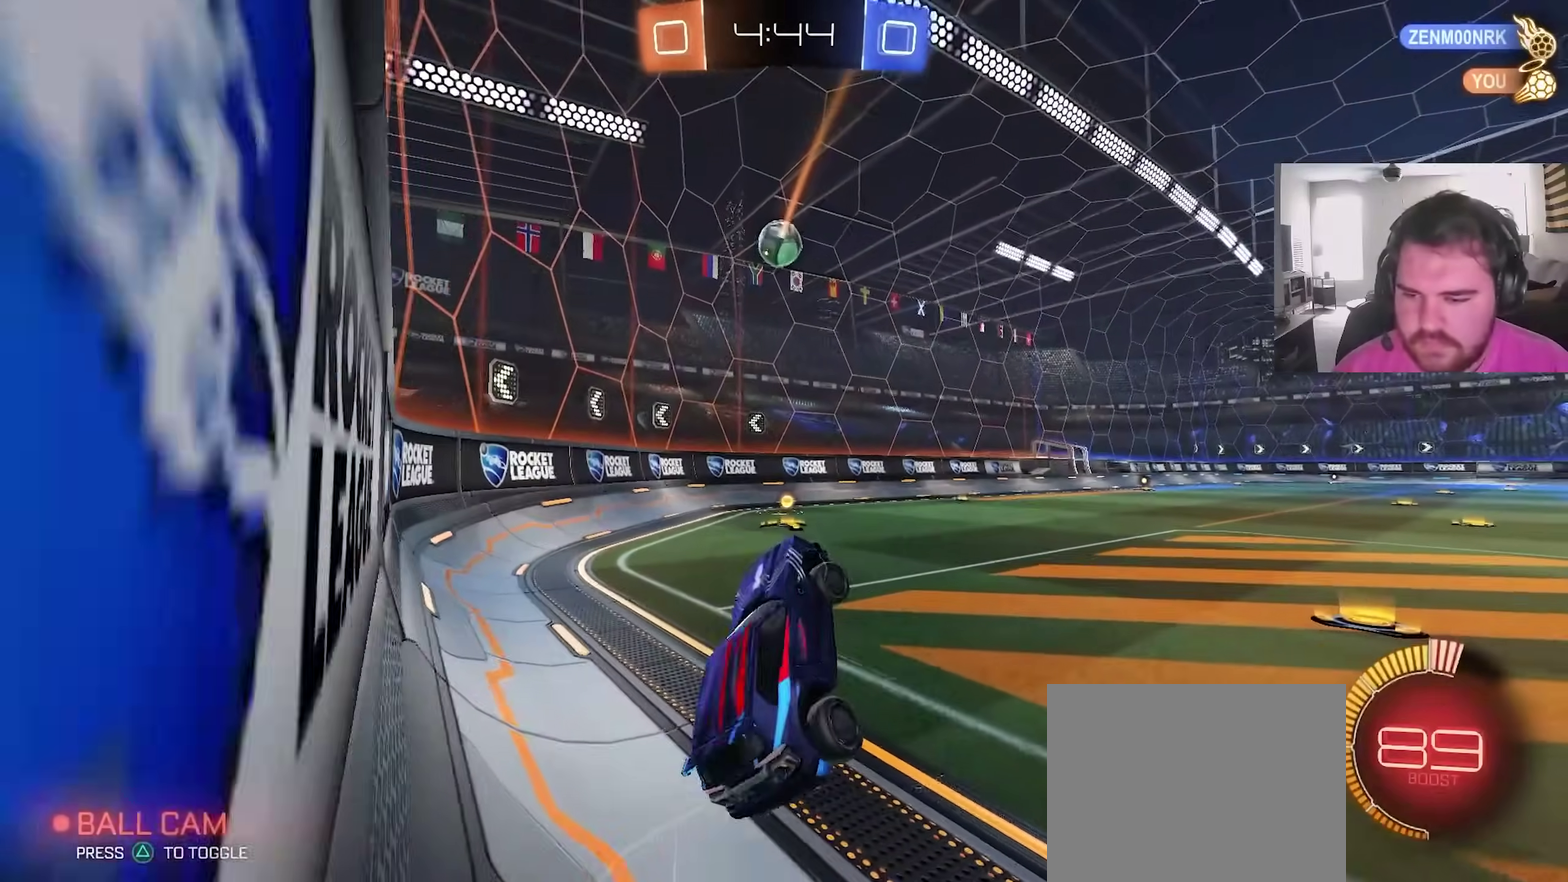
{"dt_ms": 500, "buttons": ["CIRCLE", "L1"], "left_stick": "up", "right_stick": "center", "events": [[67, "L1", "up"], [200, "CIRCLE", "down"], [250, "L1", "down"], [283, "left_stick", "up-left"], [500, "left_stick", "up"]]}
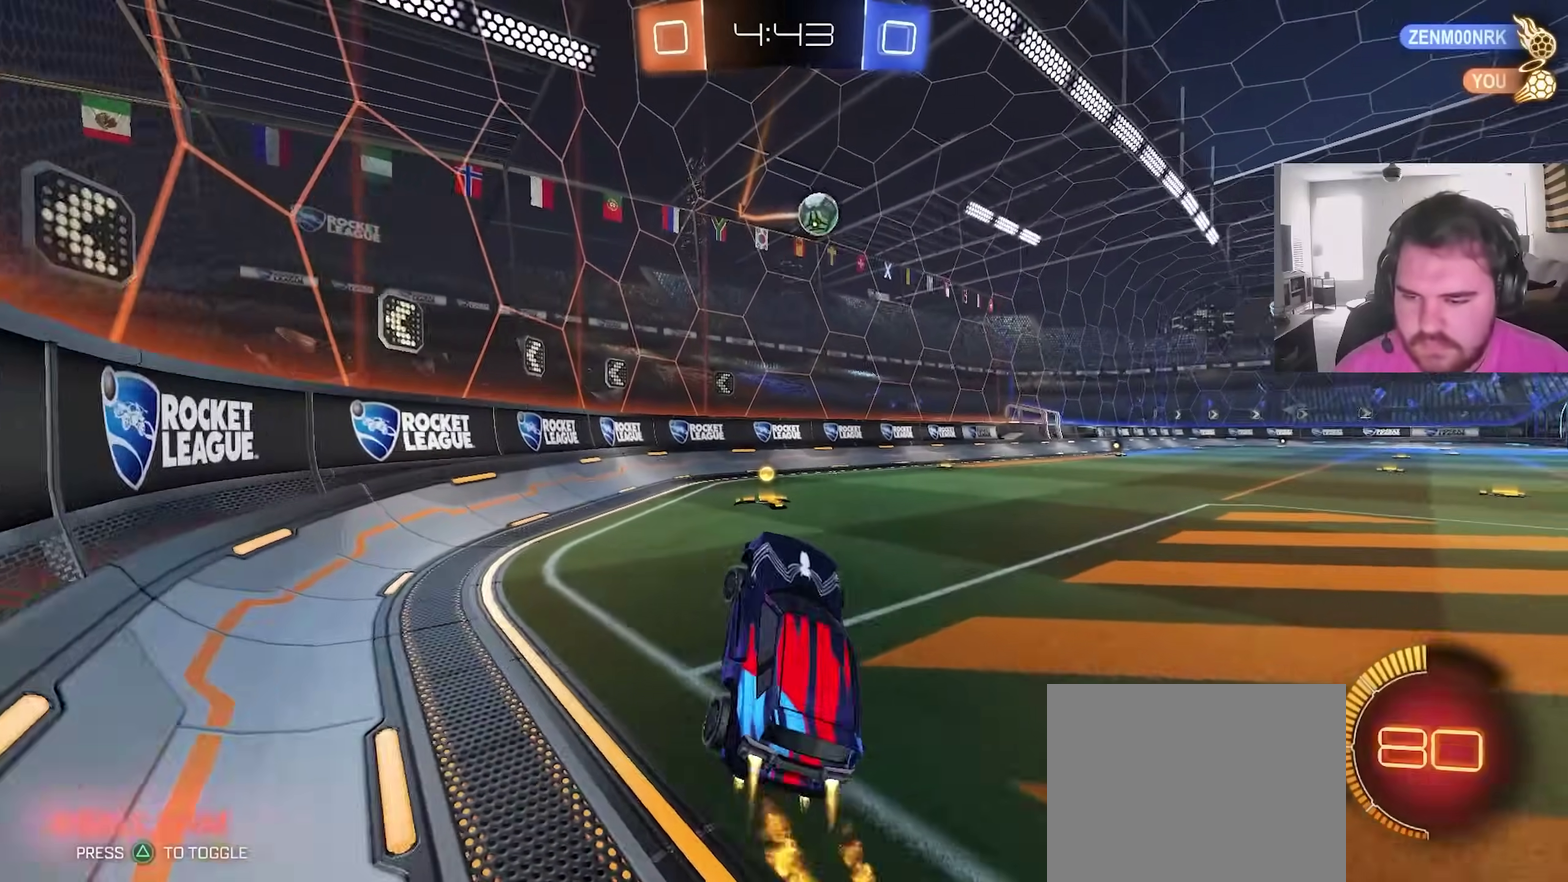
{"dt_ms": 400, "buttons": ["CIRCLE"], "left_stick": "center", "right_stick": "center"}
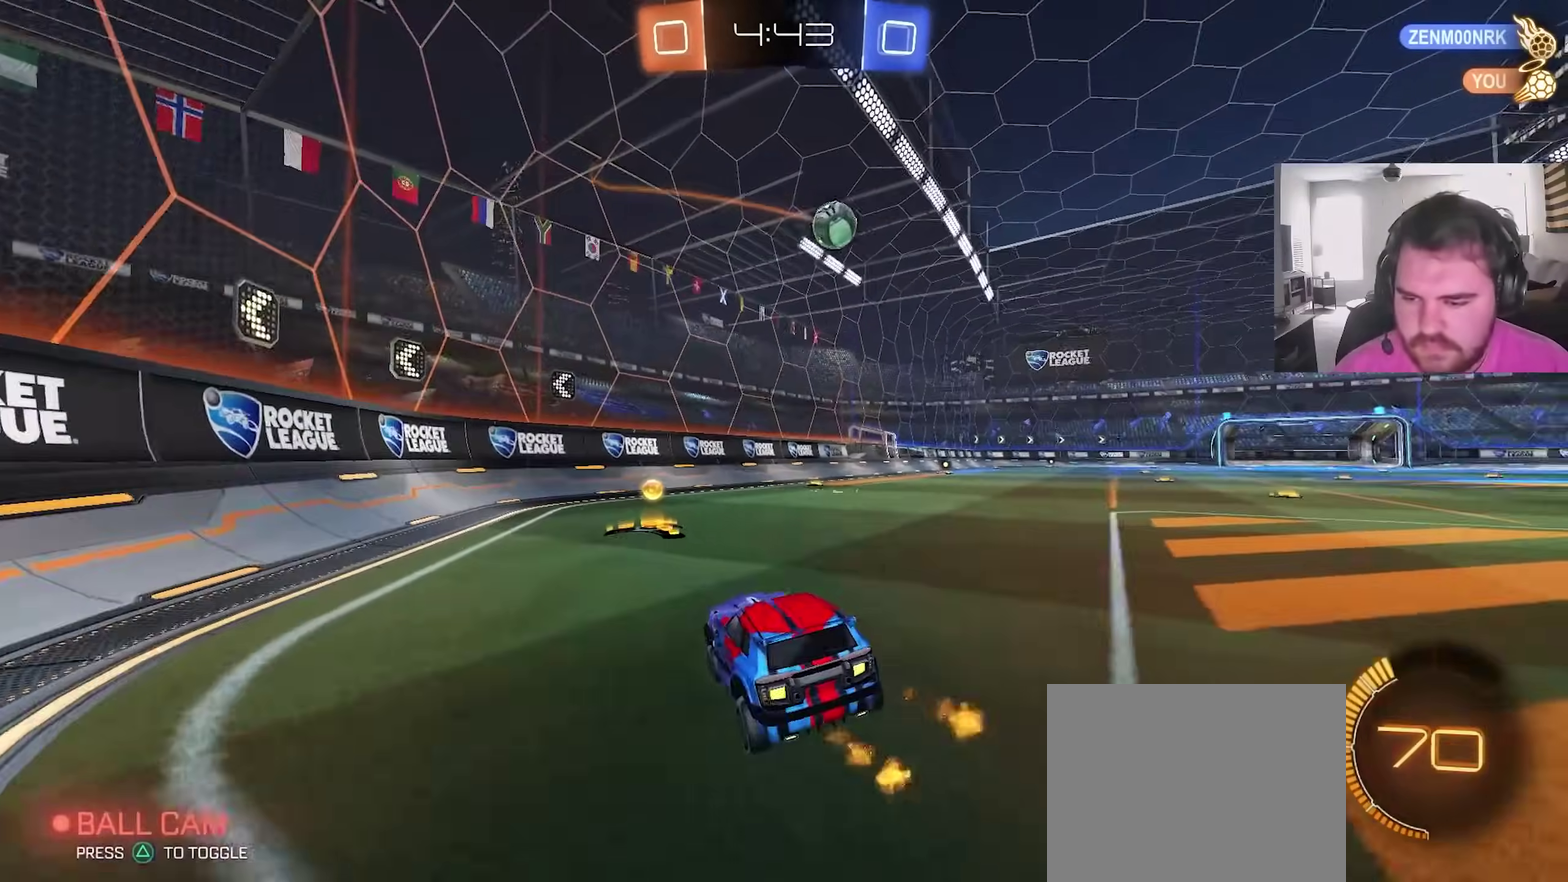
{"dt_ms": 600, "buttons": ["R2"], "left_stick": "up-right", "right_stick": "center", "events": [[100, "R2", "down"], [267, "left_stick", "right"], [283, "CIRCLE", "up"], [350, "left_stick", "up-right"], [433, "L1", "down"], [533, "L1", "up"]]}
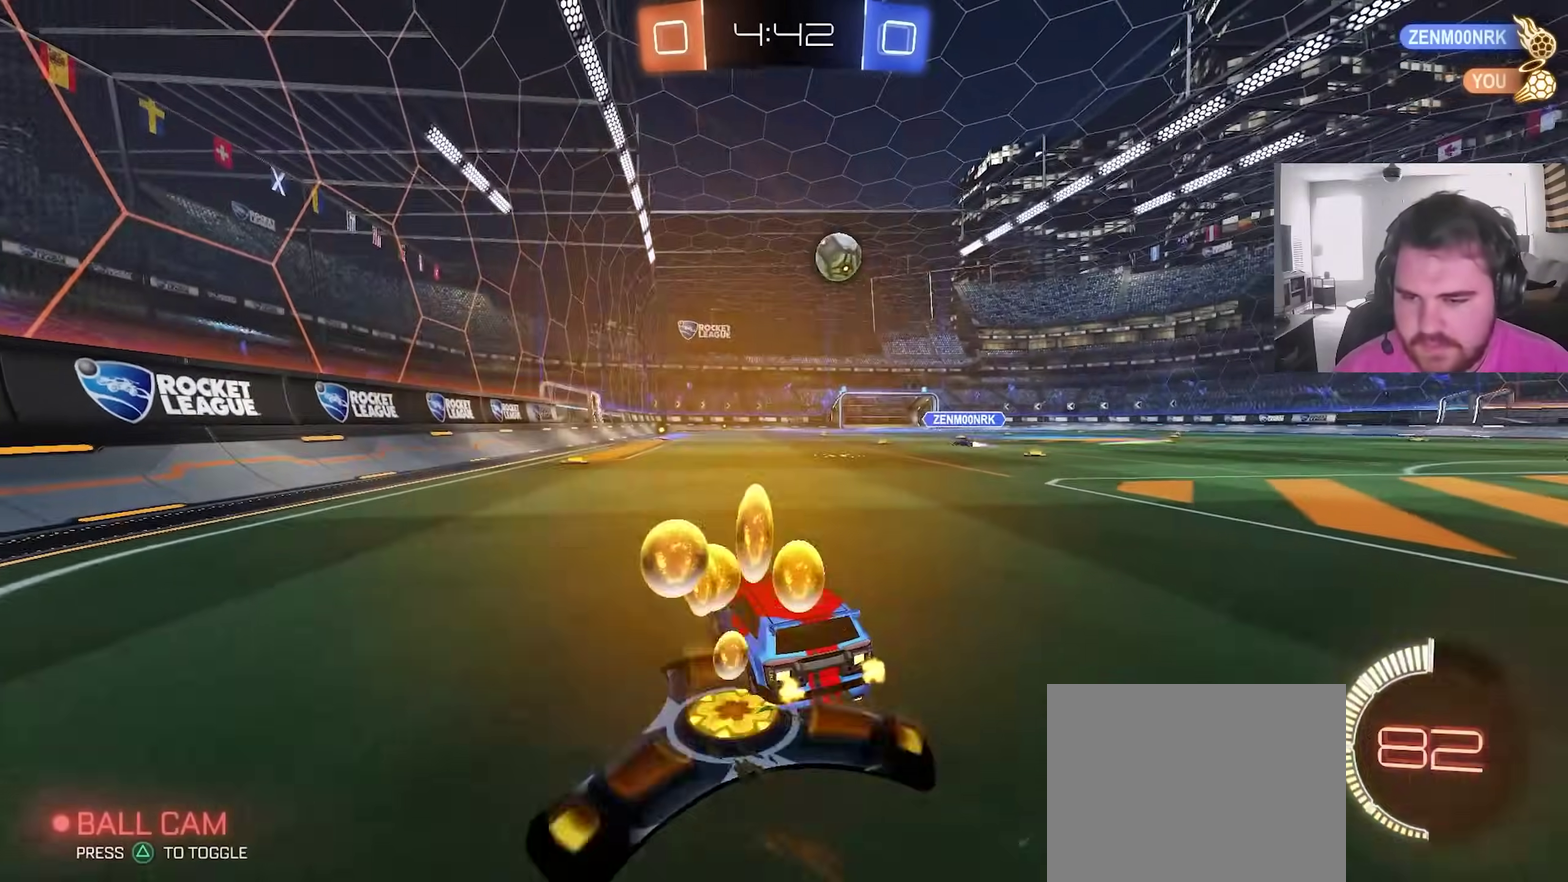
{"dt_ms": 400, "buttons": ["CIRCLE", "R2"], "left_stick": "up-right", "right_stick": "center", "events": [[400, "CIRCLE", "down"]]}
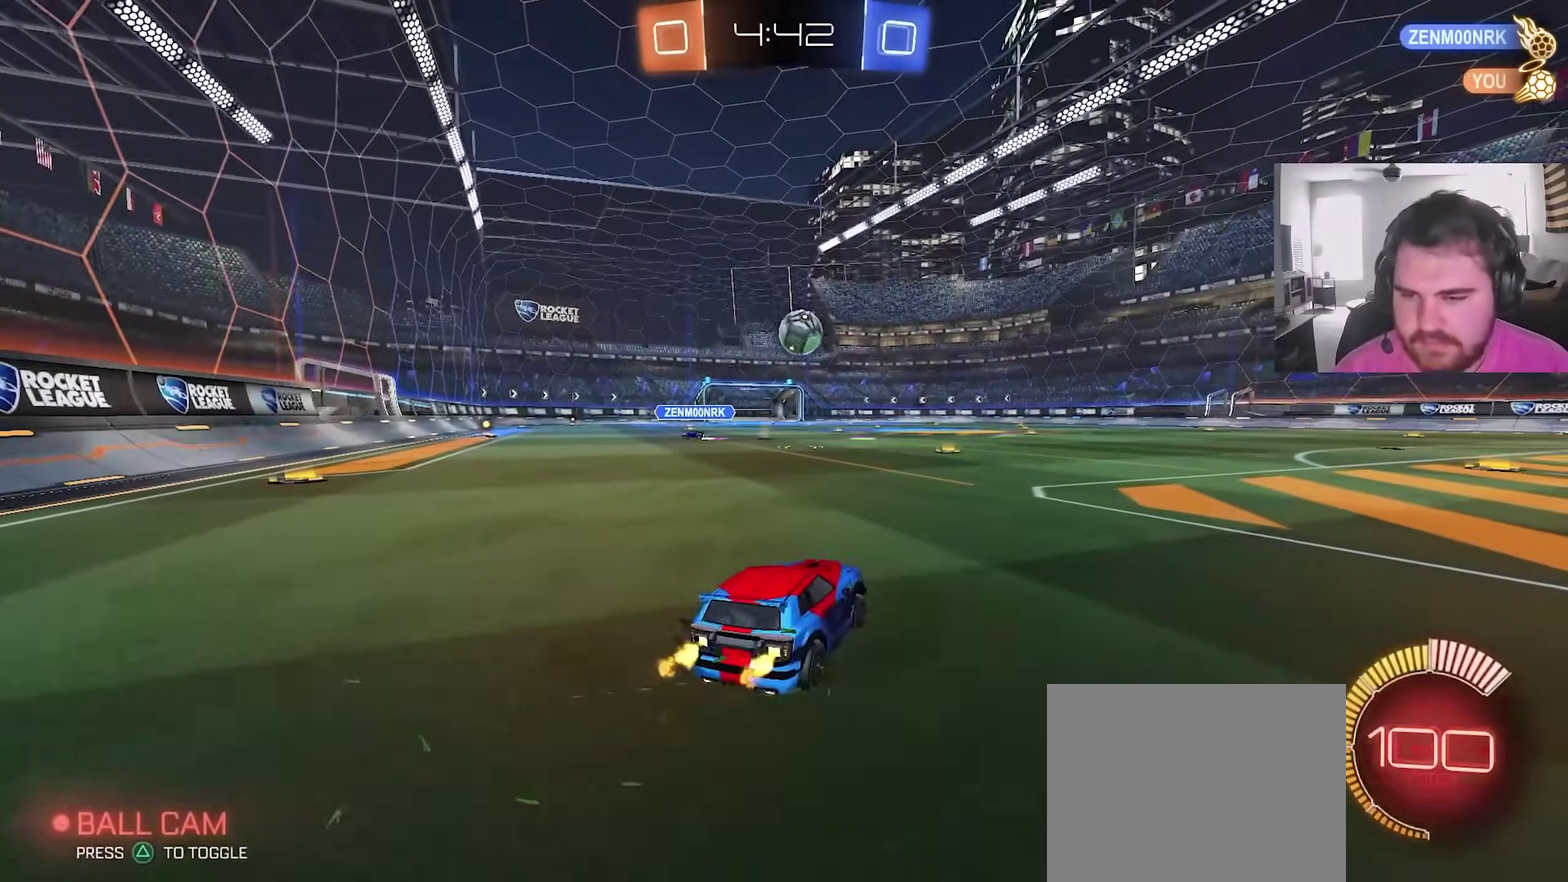
{"dt_ms": 600, "buttons": ["L1", "R2"], "left_stick": "down-left", "right_stick": "center", "events": [[83, "CROSS", "down"], [133, "L1", "down"], [150, "CROSS", "up"], [167, "left_stick", "up-left"], [200, "CROSS", "down"], [233, "TRIANGLE", "down"], [250, "left_stick", "down"], [317, "CROSS", "up"], [333, "TRIANGLE", "up"], [433, "CIRCLE", "up"], [433, "TRIANGLE", "down"], [500, "TRIANGLE", "up"], [517, "left_stick", "down-left"]]}
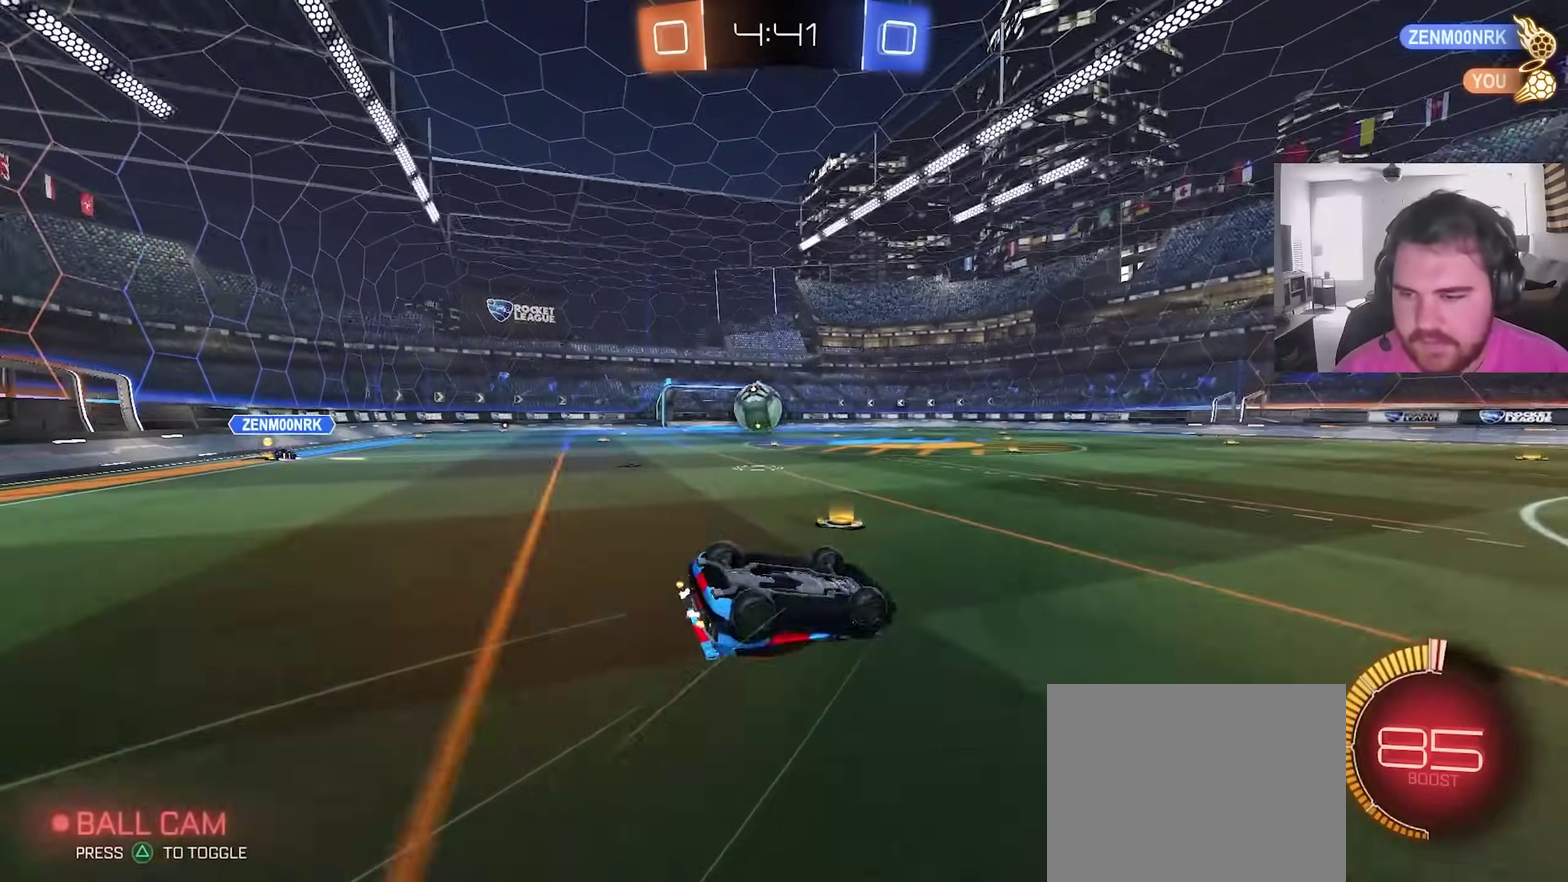
{"dt_ms": 300, "buttons": ["L1"], "left_stick": "down-left", "right_stick": "center", "events": [[33, "R2", "up"]]}
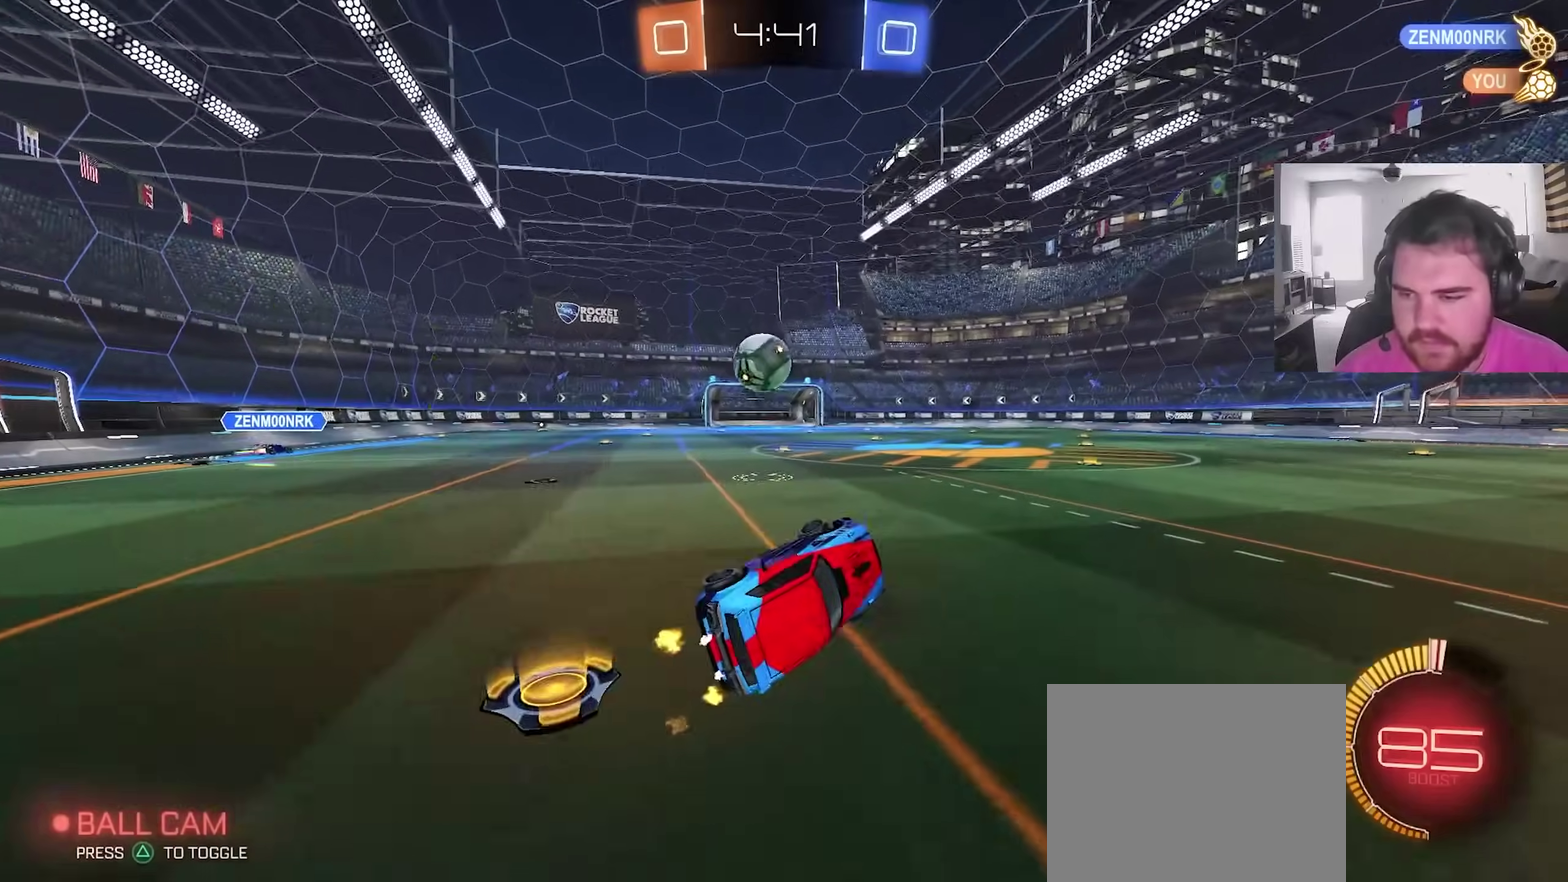
{"dt_ms": 700, "buttons": ["R2"], "left_stick": "center", "right_stick": "center", "events": [[83, "L1", "up"], [83, "left_stick", "center"], [350, "L2", "down"], [350, "left_stick", "left"], [600, "L2", "up"], [617, "left_stick", "center"], [683, "R2", "down"]]}
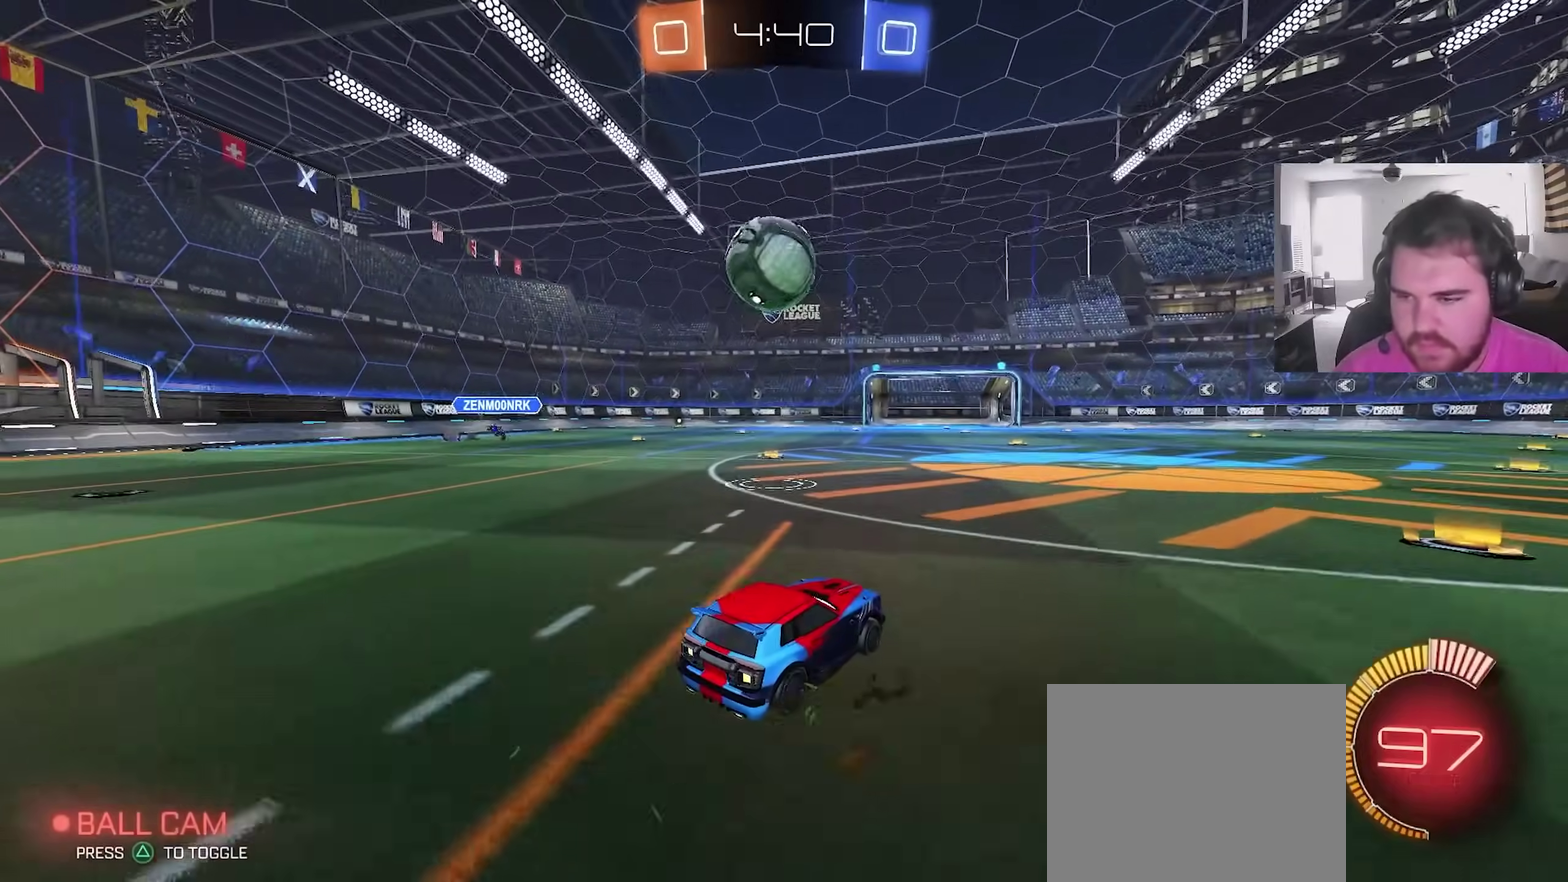
{"dt_ms": 400, "buttons": ["R2"], "left_stick": "left", "right_stick": "center", "events": [[217, "CIRCLE", "down"], [350, "left_stick", "left"], [383, "CIRCLE", "up"]]}
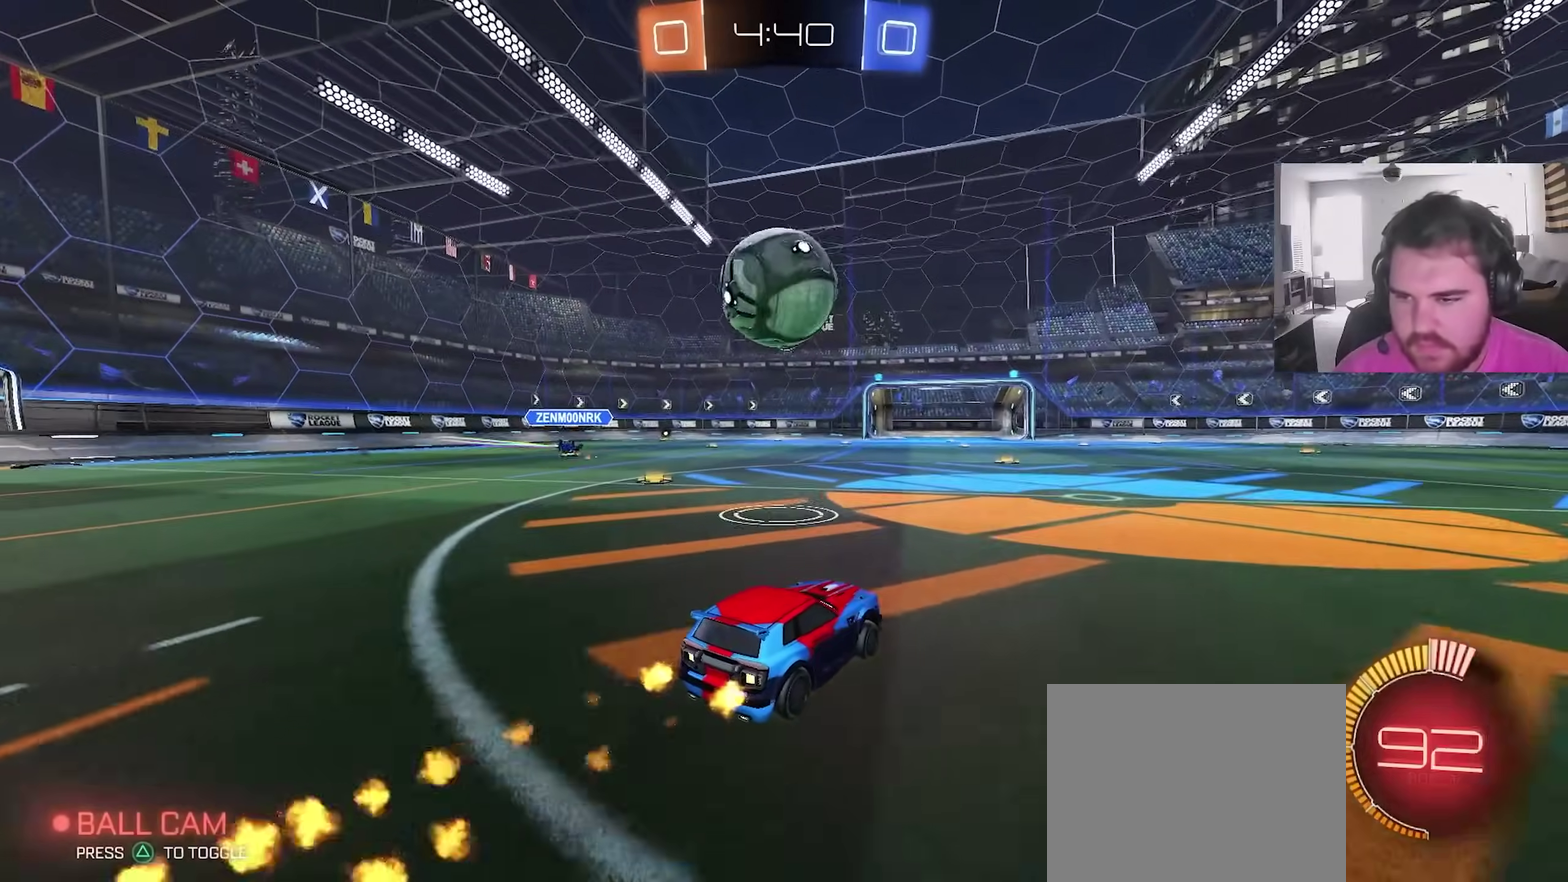
{"dt_ms": 600, "buttons": ["CROSS", "CIRCLE", "R2"], "left_stick": "right", "right_stick": "center", "events": [[33, "left_stick", "center"], [150, "CIRCLE", "down"], [250, "CIRCLE", "up"], [433, "left_stick", "up-left"], [483, "CIRCLE", "down"], [500, "left_stick", "center"], [550, "CROSS", "down"], [550, "left_stick", "right"]]}
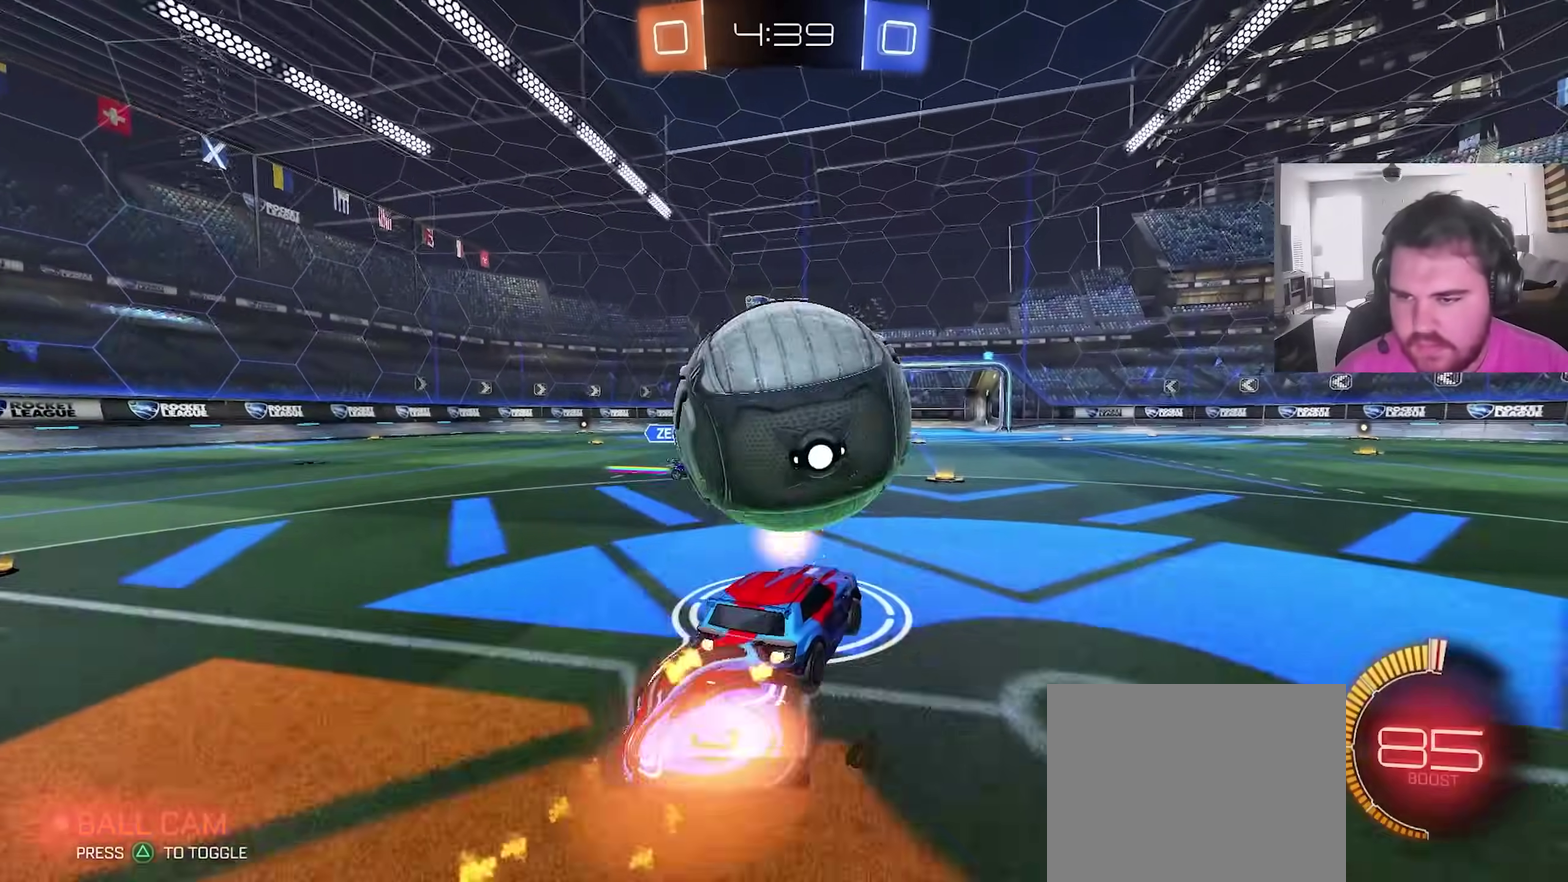
{"dt_ms": 300, "buttons": ["R2"], "left_stick": "right", "right_stick": "center", "events": [[133, "CIRCLE", "up"], [133, "CROSS", "up"]]}
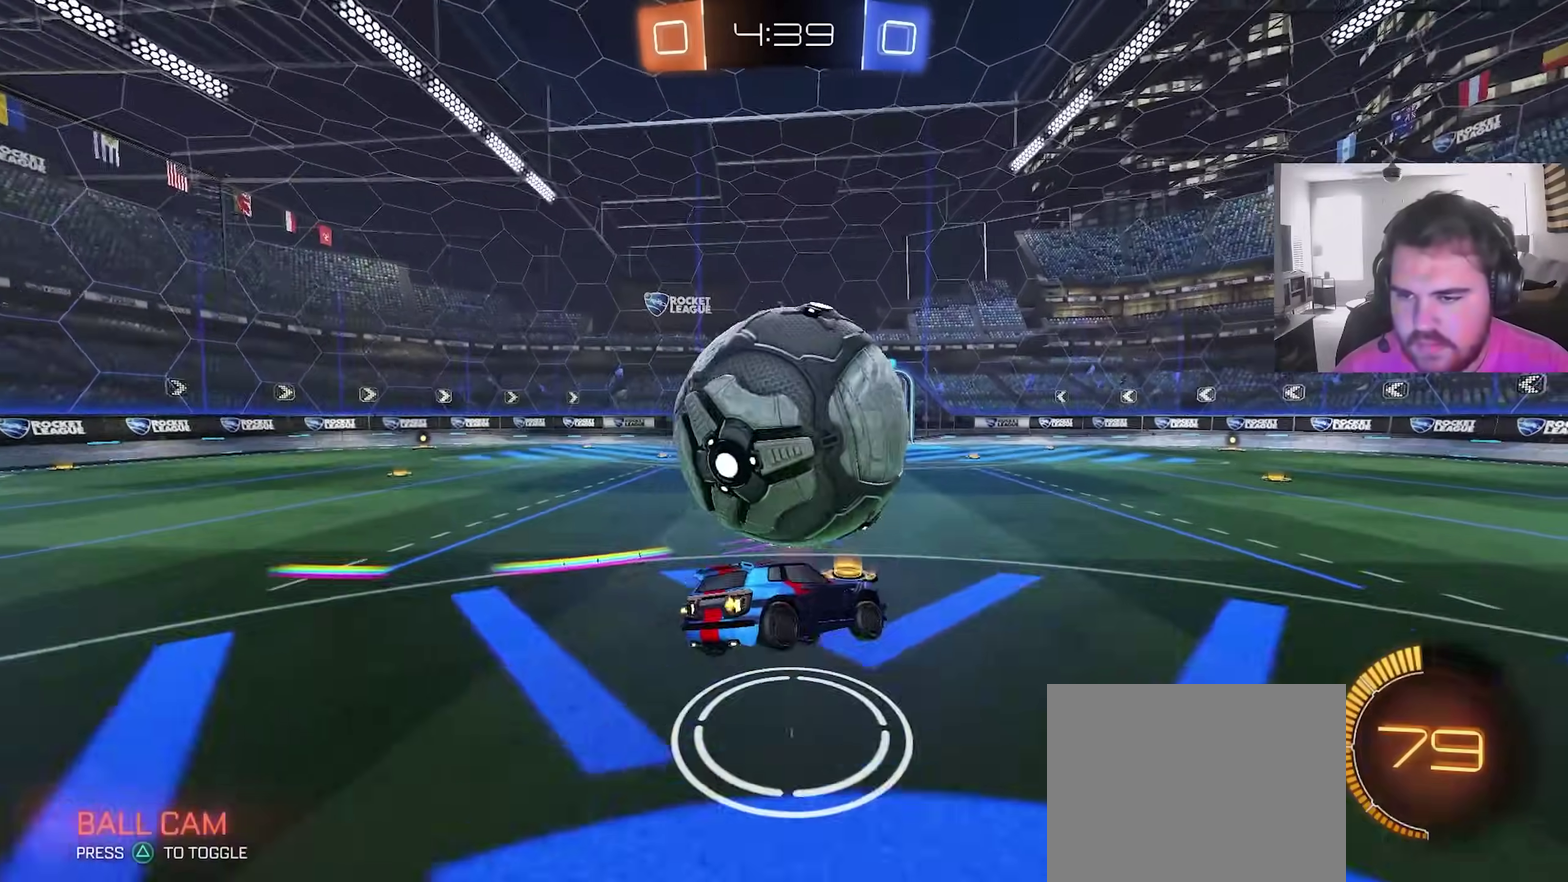
{"dt_ms": 900, "buttons": ["L1", "R2"], "left_stick": "up", "right_stick": "center", "events": [[183, "left_stick", "down-left"], [217, "L1", "down"], [333, "CIRCLE", "down"], [350, "CROSS", "down"], [433, "left_stick", "down"], [550, "CROSS", "up"], [567, "CIRCLE", "up"], [617, "left_stick", "up"]]}
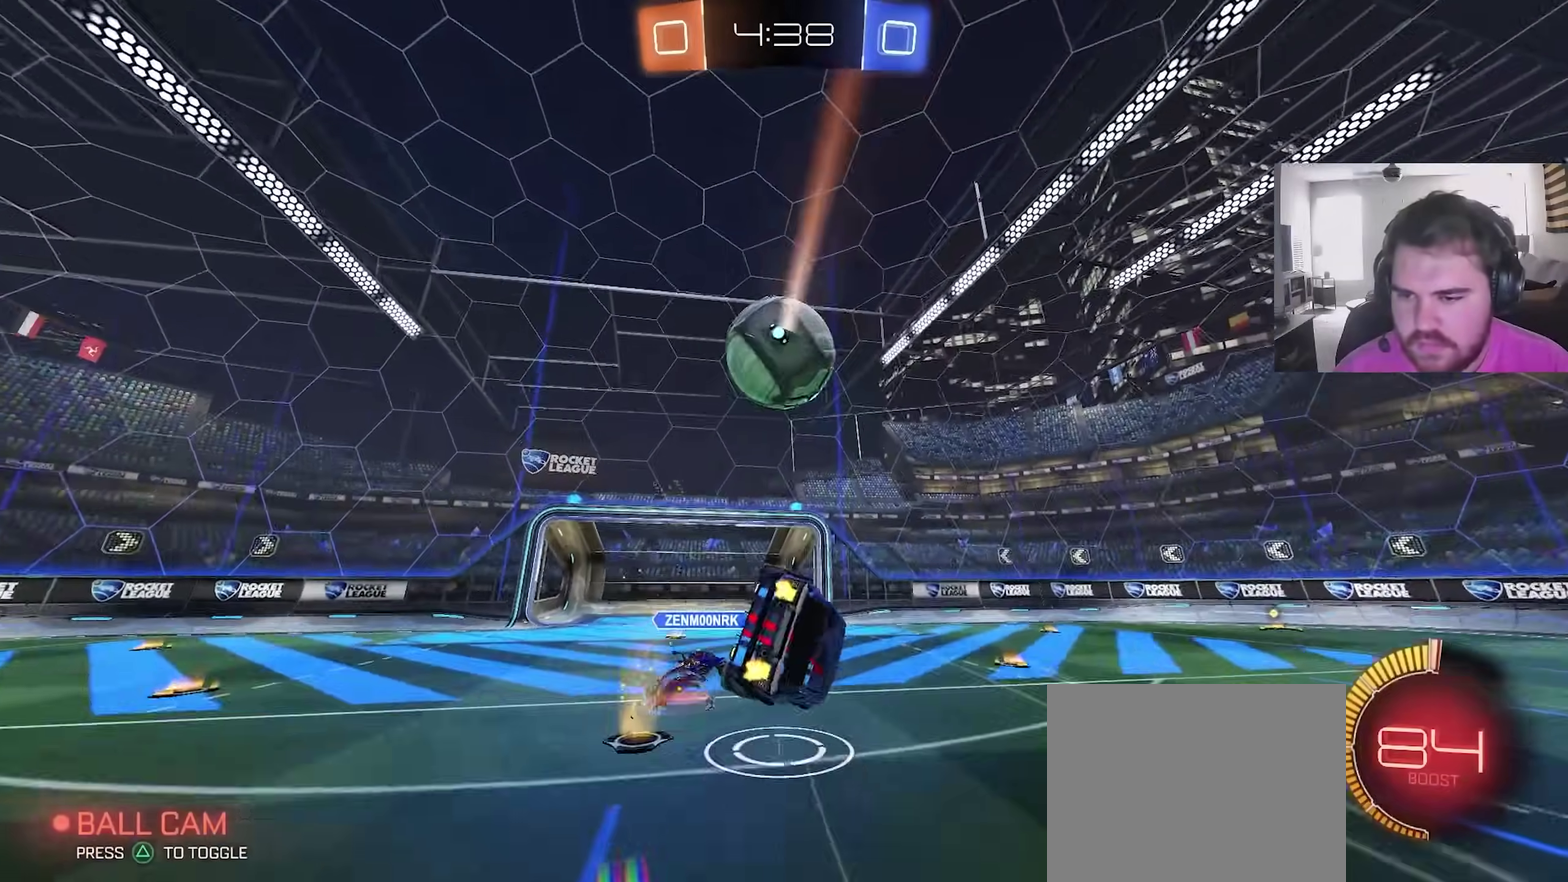
{"dt_ms": 300, "buttons": ["R2"], "left_stick": "center", "right_stick": "center", "events": [[167, "L1", "up"], [233, "left_stick", "center"]]}
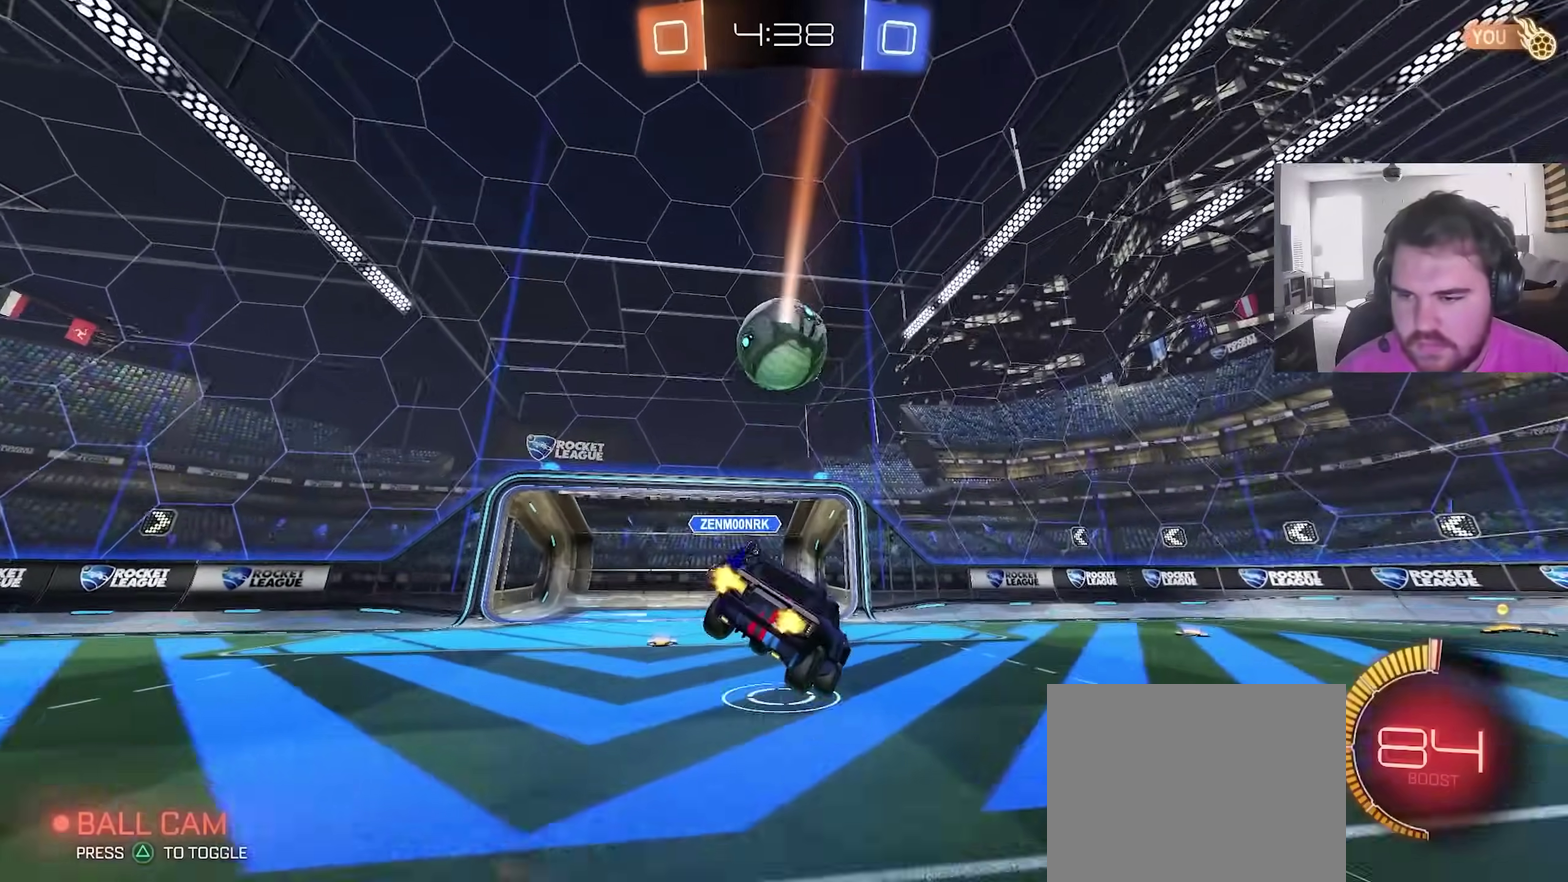
{"dt_ms": 600, "buttons": ["R2"], "left_stick": "right", "right_stick": "center"}
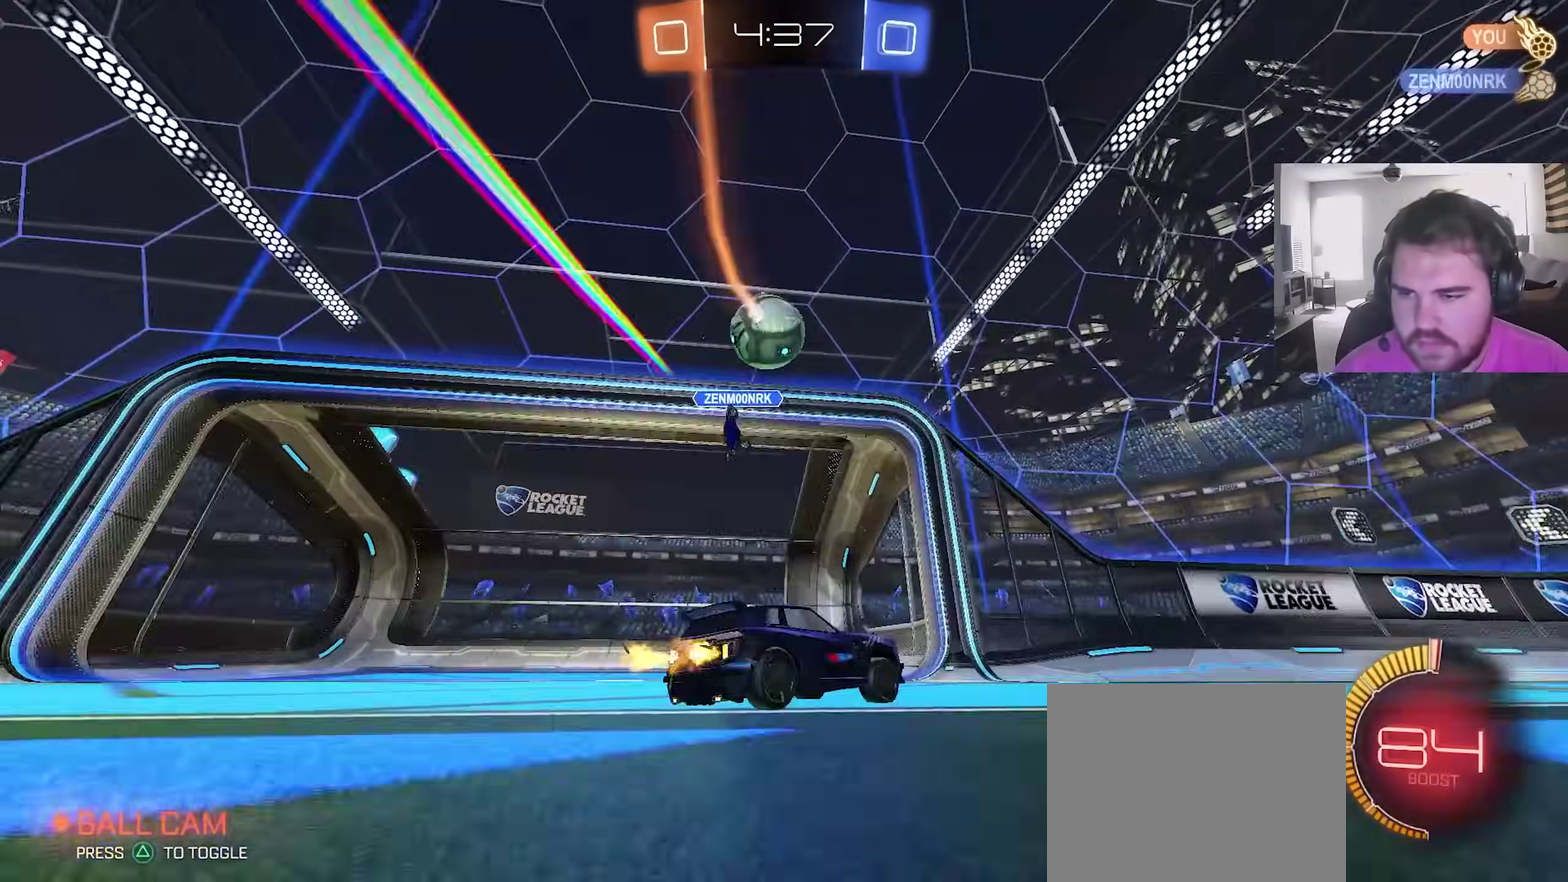
{"dt_ms": 400, "buttons": ["CIRCLE", "R2"], "left_stick": "right", "right_stick": "center", "events": [[83, "CIRCLE", "down"], [133, "TRIANGLE", "down"], [150, "left_stick", "up-right"], [200, "left_stick", "center"], [267, "TRIANGLE", "up"], [367, "left_stick", "right"]]}
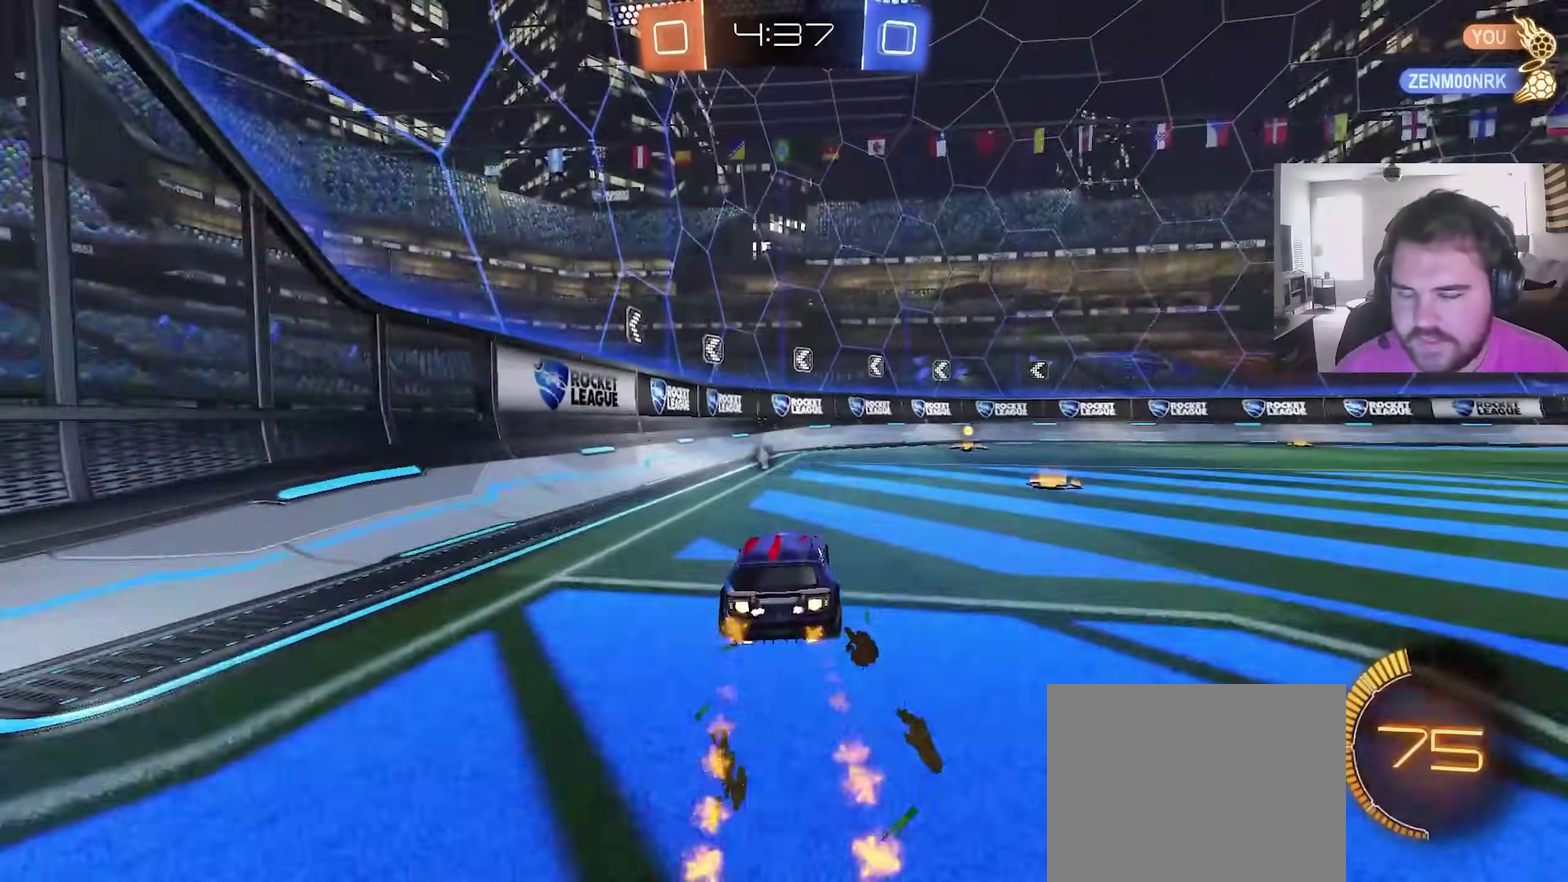
{"dt_ms": 500, "buttons": ["CIRCLE", "R2"], "left_stick": "right", "right_stick": "center", "events": [[167, "left_stick", "center"], [383, "TRIANGLE", "down"], [500, "TRIANGLE", "up"], [500, "left_stick", "right"]]}
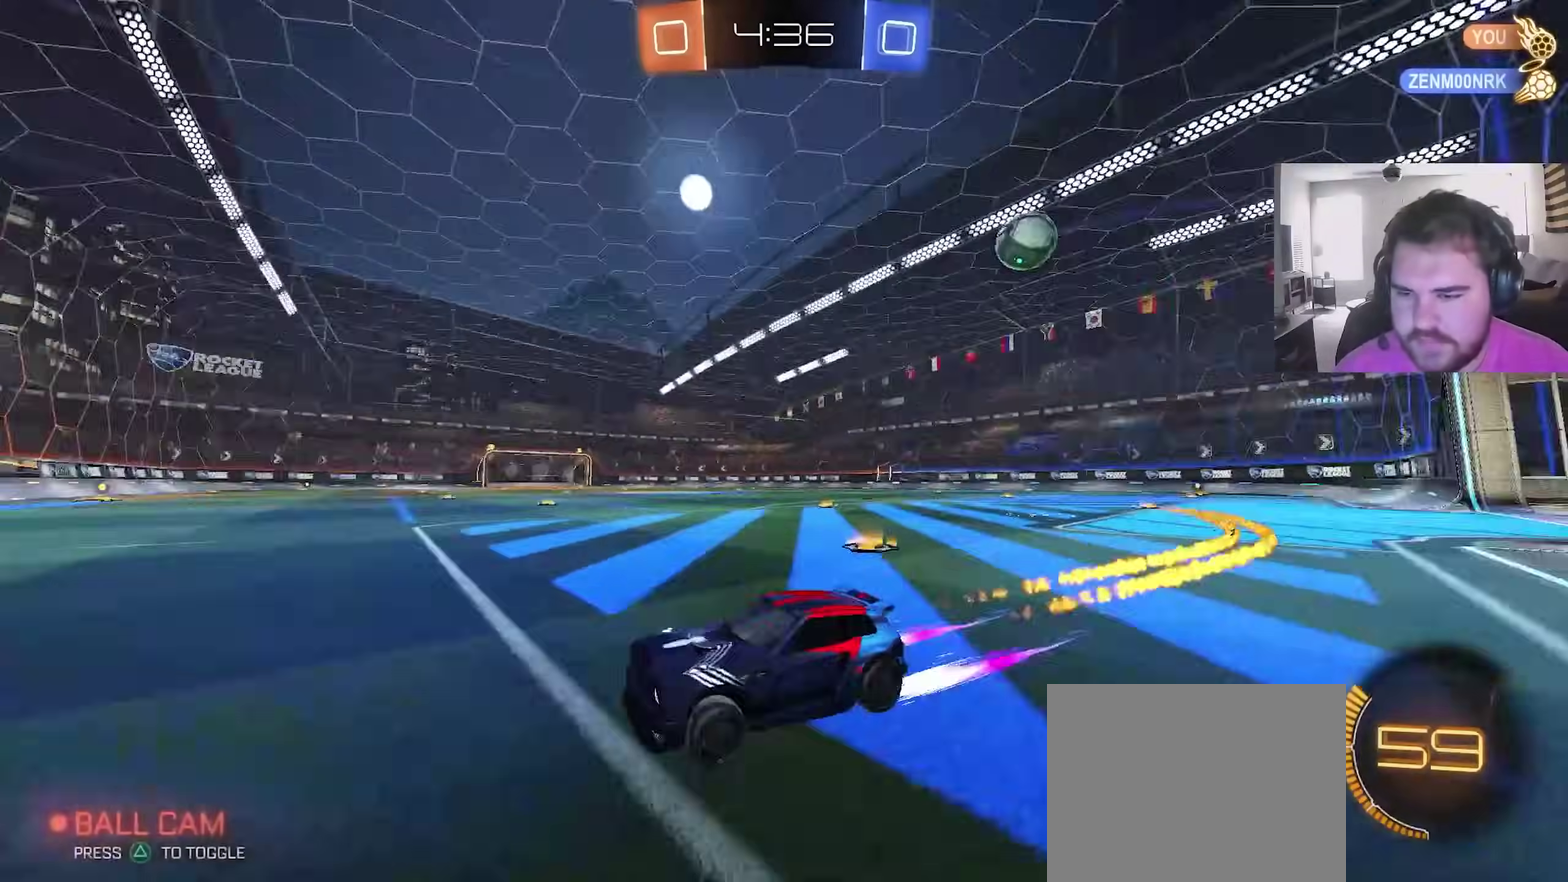
{"dt_ms": 500, "buttons": ["CIRCLE", "R2"], "left_stick": "up-right", "right_stick": "center", "events": [[83, "CIRCLE", "up"], [100, "L1", "down"], [217, "CIRCLE", "down"], [217, "L1", "up"], [500, "left_stick", "up-right"]]}
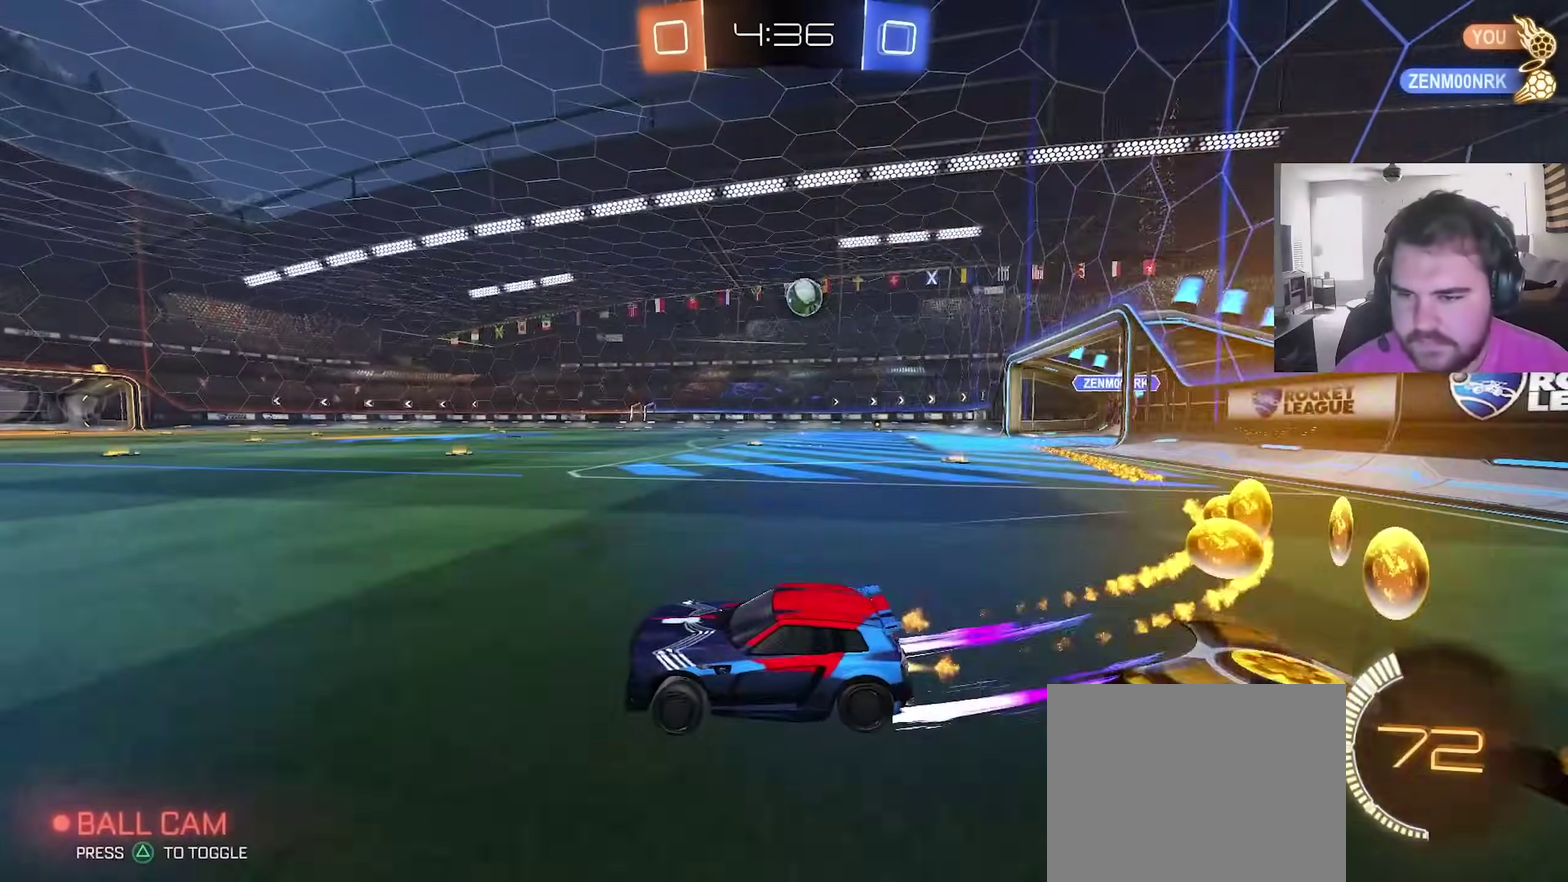
{"dt_ms": 600, "buttons": ["R2"], "left_stick": "up-right", "right_stick": "center", "events": [[267, "CIRCLE", "up"], [433, "L1", "down"], [517, "L1", "up"]]}
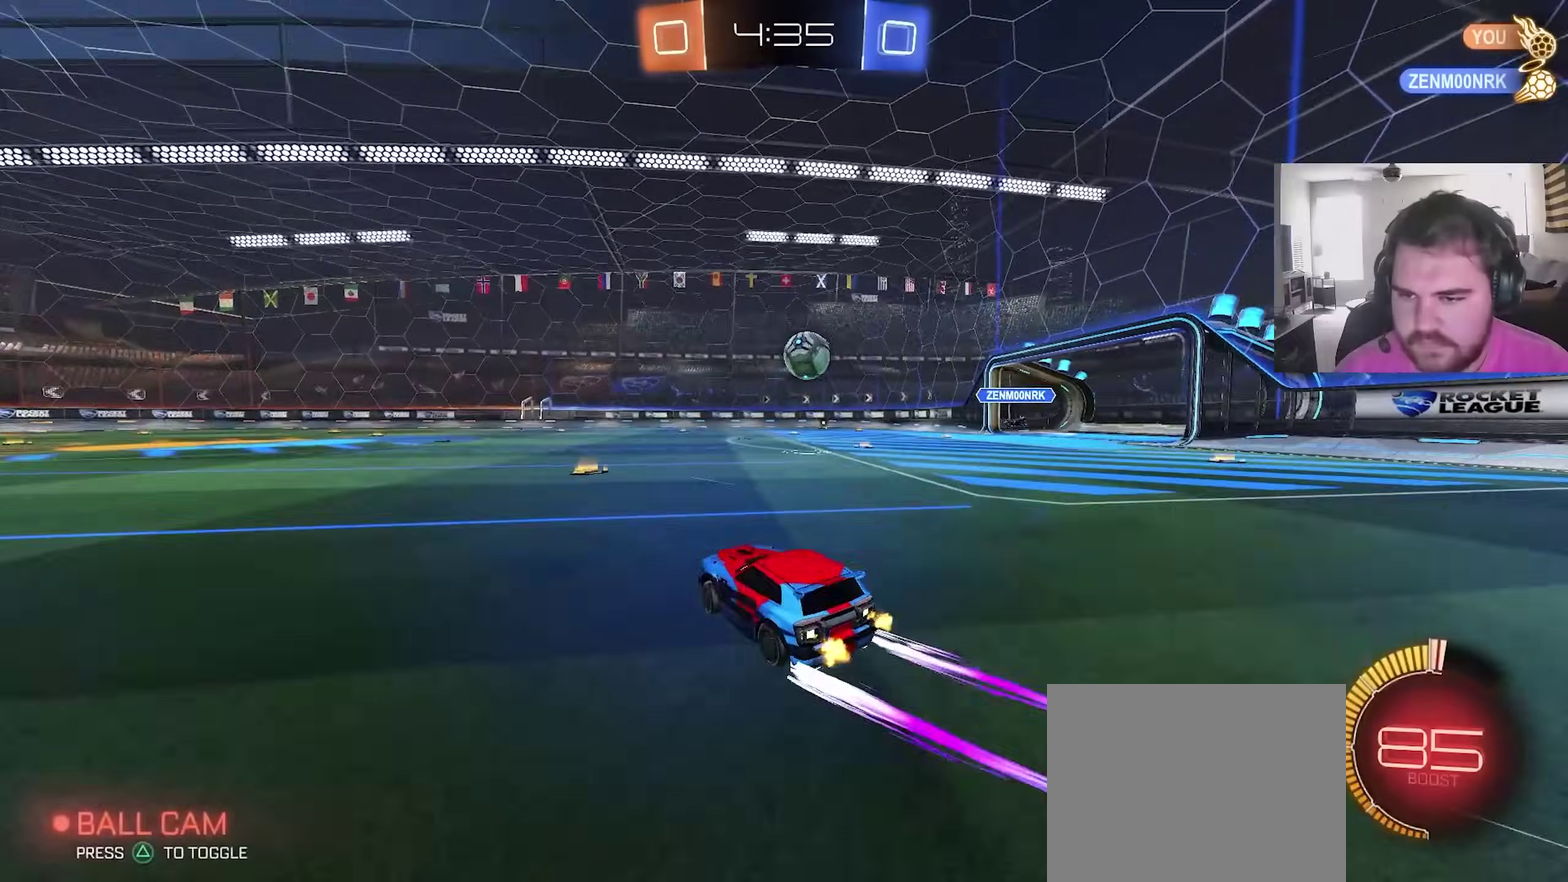
{"dt_ms": 400, "buttons": ["CIRCLE", "R2"], "left_stick": "down-left", "right_stick": "center", "events": [[83, "left_stick", "right"], [117, "CROSS", "down"], [167, "left_stick", "down"], [233, "left_stick", "down-left"], [267, "CIRCLE", "down"], [283, "CROSS", "up"]]}
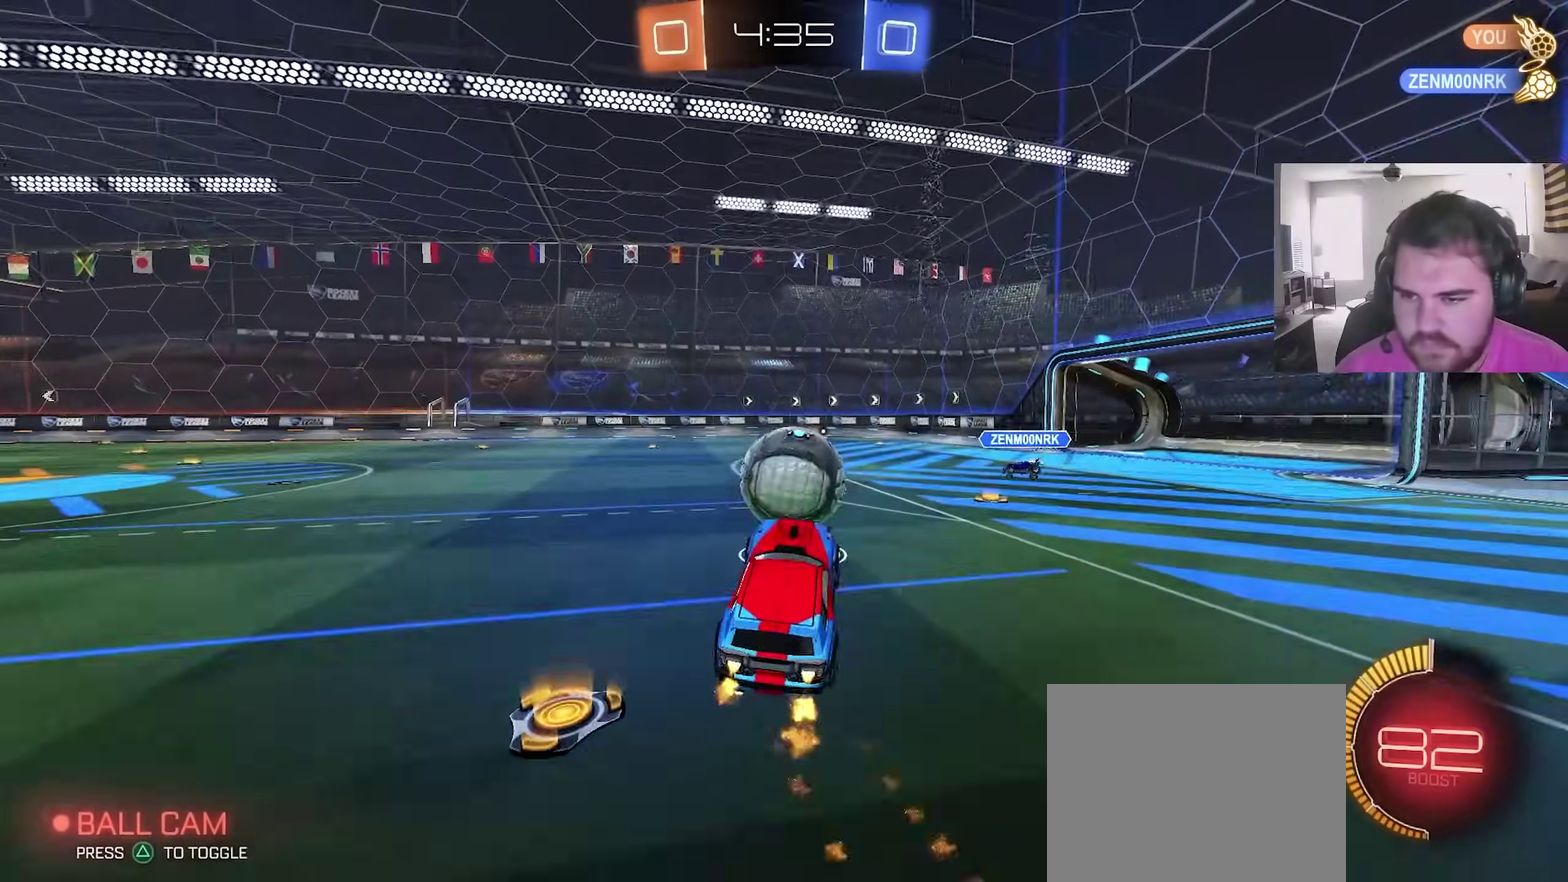
{"dt_ms": 500, "buttons": ["CIRCLE", "R2"], "left_stick": "down", "right_stick": "center", "events": [[50, "left_stick", "up-right"], [83, "L1", "down"], [133, "CROSS", "down"], [183, "left_stick", "down-right"], [233, "left_stick", "down"], [283, "CROSS", "up"], [283, "L1", "up"], [367, "left_stick", "down-right"], [483, "left_stick", "down"]]}
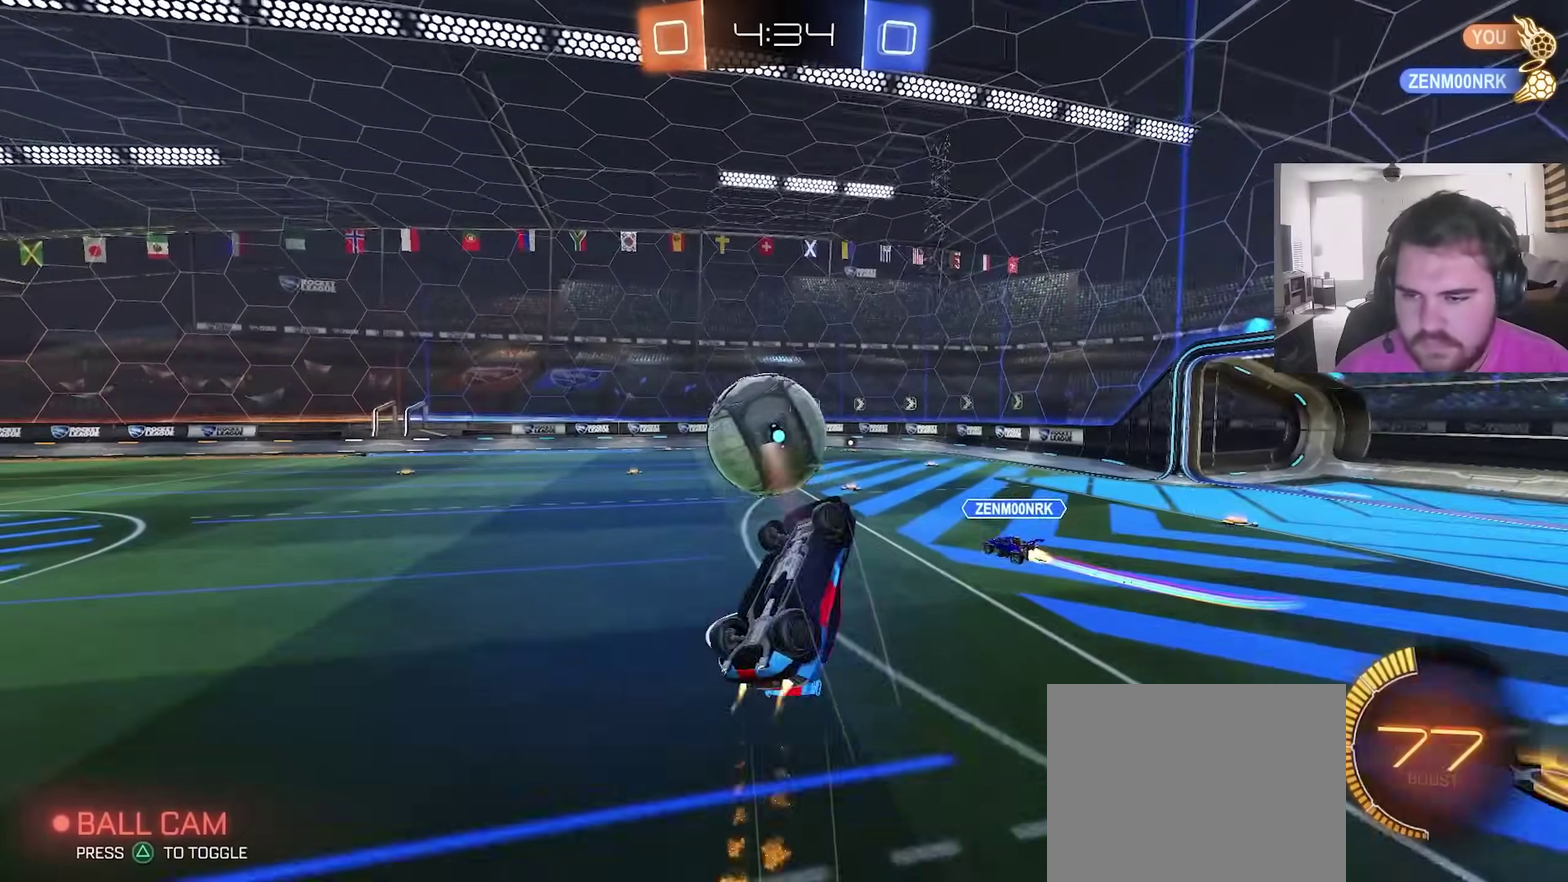
{"dt_ms": 500, "buttons": [], "left_stick": "center", "right_stick": "center", "events": [[217, "left_stick", "down-left"], [317, "CIRCLE", "up"], [333, "left_stick", "left"], [383, "left_stick", "up-left"], [483, "left_stick", "center"], [500, "R2", "up"]]}